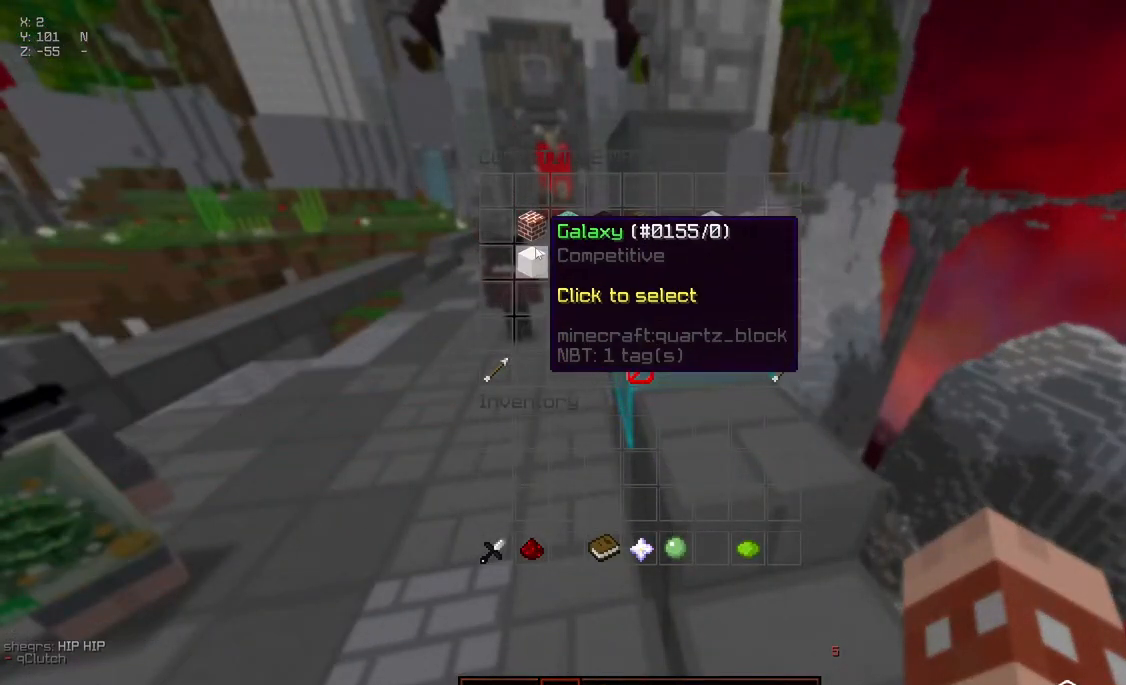
Gameplay with keyboard and mouse; each line is a JSON object with the keys and mouse buttons held at the frame after it. "events" lists presses ("down") and releases ("up") of "a", "d", "s", "space", "w", "mouse_left" and "mouse_right" between this image and that frame as [ms after this image, input, new state], when the widget could be followed in between. "mouse_left", "mouse_right" = the "left", "right" buttons of the "mouse" list. No other keys are recorded. Fast repeated clicks can show as one long hold. Mouse movement is not recorded.
{"keys": [], "mouse": [], "events": [[250, "mouse_left", "down"], [300, "mouse_left", "up"]]}
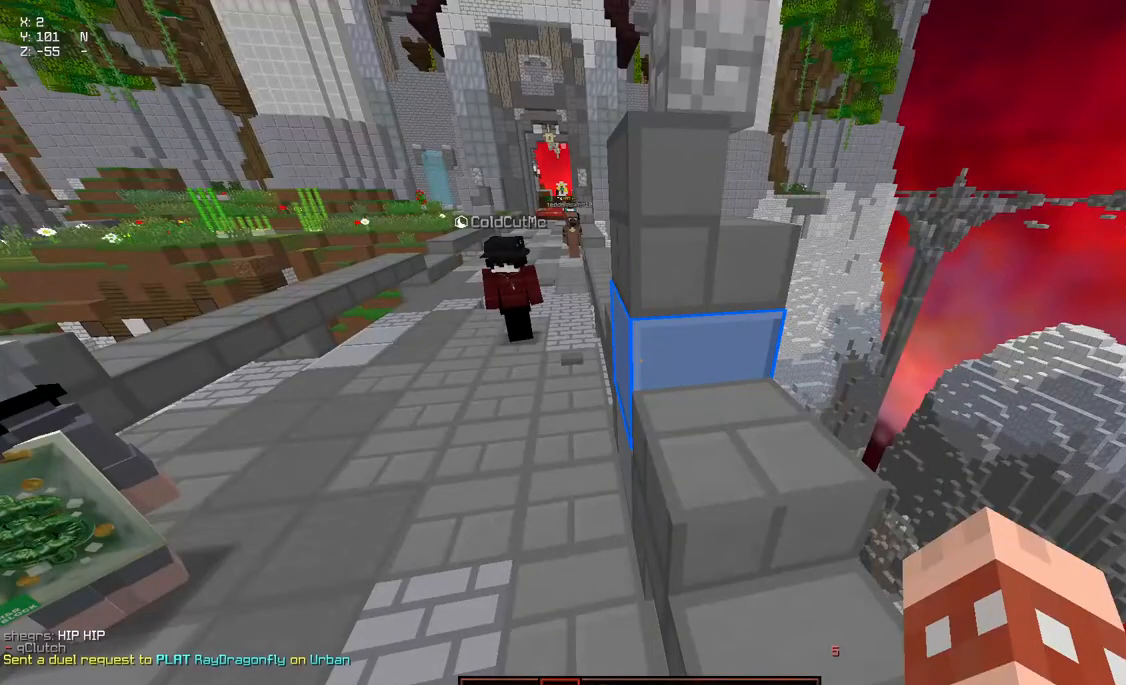
{"keys": ["d", "w"], "mouse": [], "events": [[317, "d", "down"], [317, "w", "down"]]}
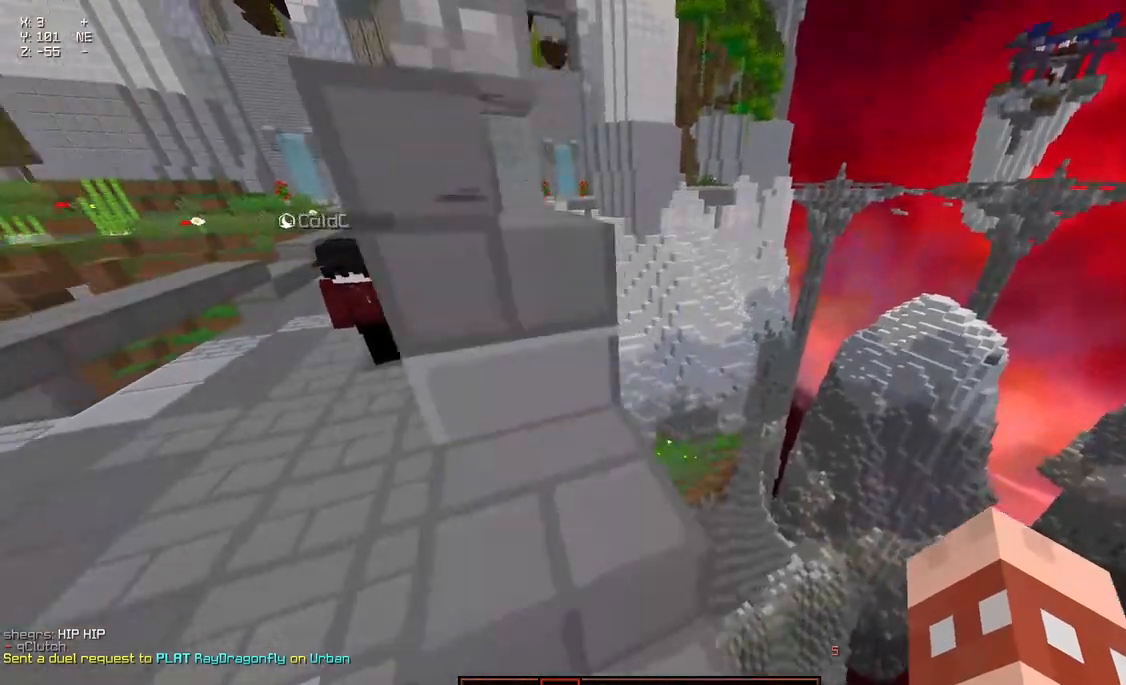
{"keys": ["a", "w"], "mouse": [], "events": [[17, "d", "up"], [133, "space", "down"], [283, "a", "down"], [433, "space", "up"]]}
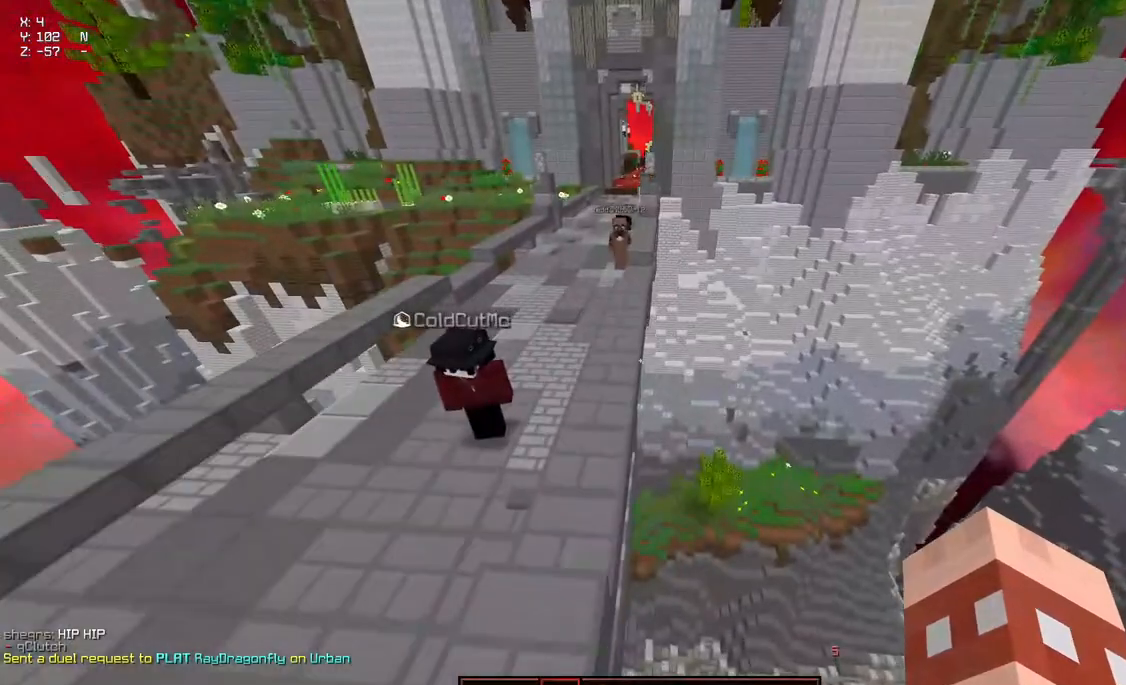
{"keys": ["space", "w"], "mouse": [], "events": [[150, "a", "up"], [250, "space", "down"]]}